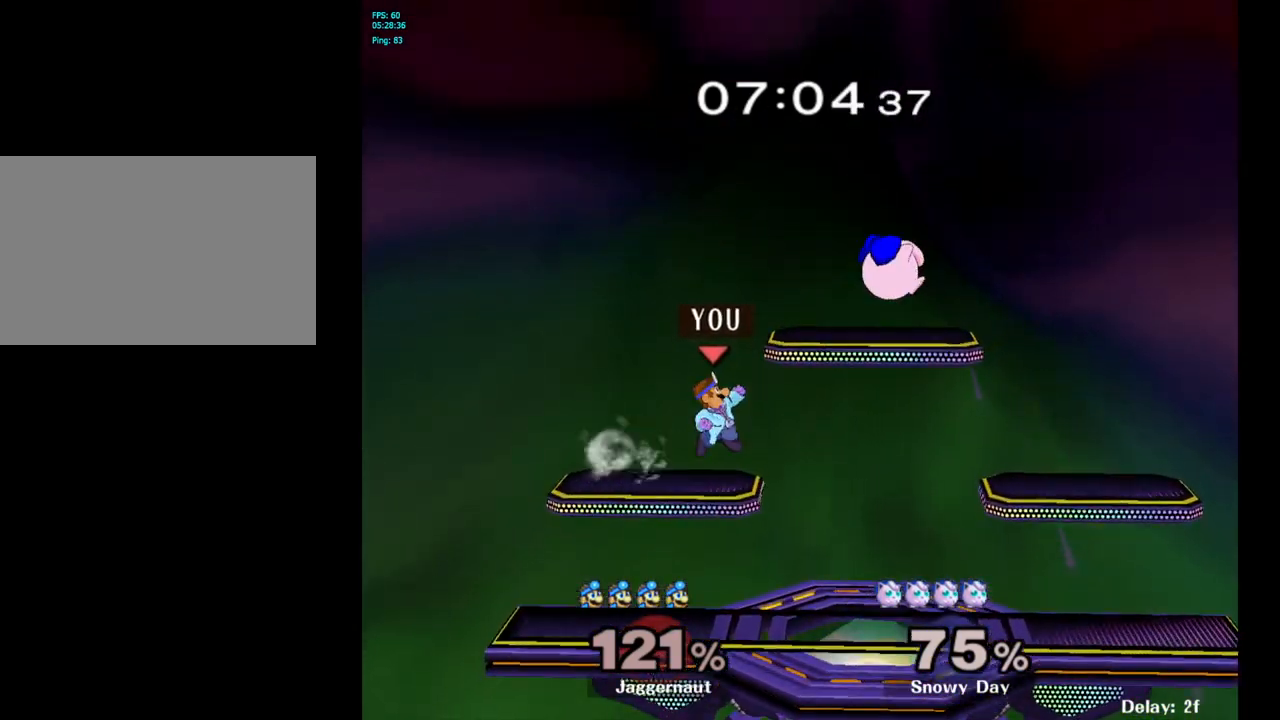
Gameplay with a controller (Nintendo layout); each line is a JSON object with the inputs held at the frame after it. "events" lists button and stick changes between this image and that frame as [ms after this image, input, new state], when the widget could be followed in between. Not read: L3 R3.
{"buttons": ["R1"], "left_stick": "down", "right_stick": "center", "events": [[67, "right_stick", "down"], [133, "right_stick", "center"], [333, "left_stick", "center"], [383, "left_stick", "right"], [467, "R1", "down"], [483, "left_stick", "down"]]}
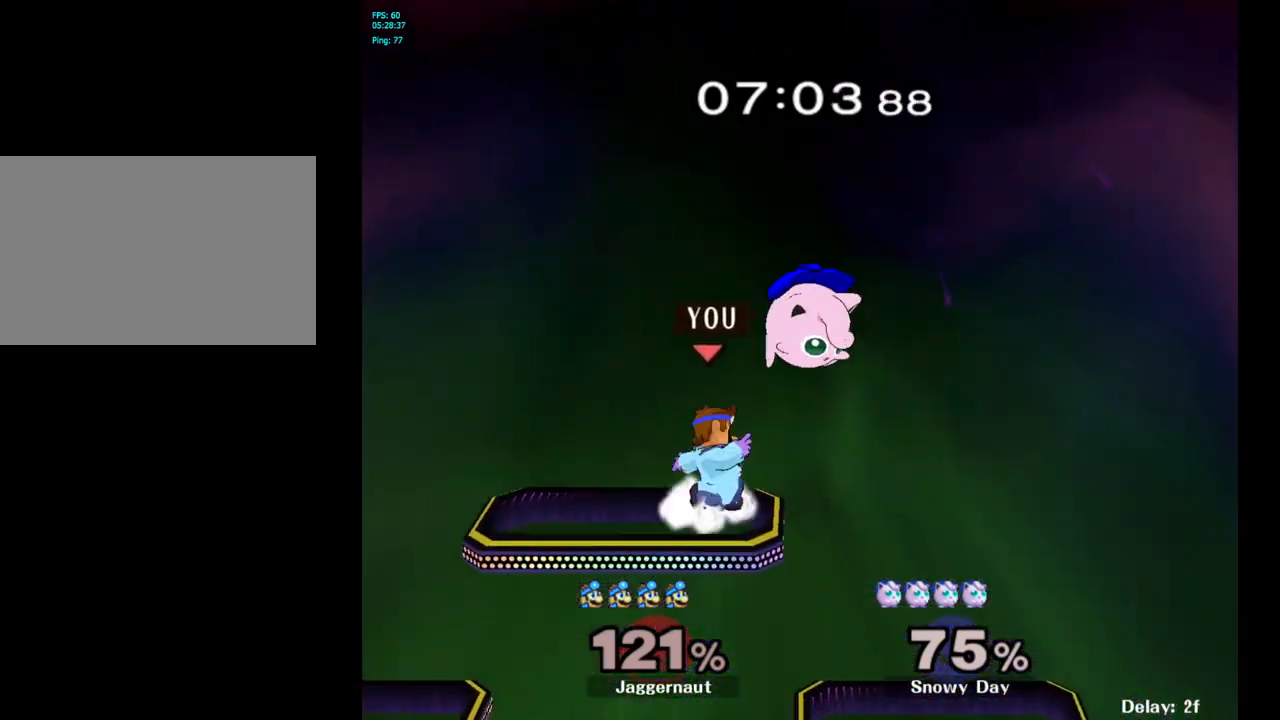
{"buttons": ["R1"], "left_stick": "center", "right_stick": "center", "events": [[200, "left_stick", "center"]]}
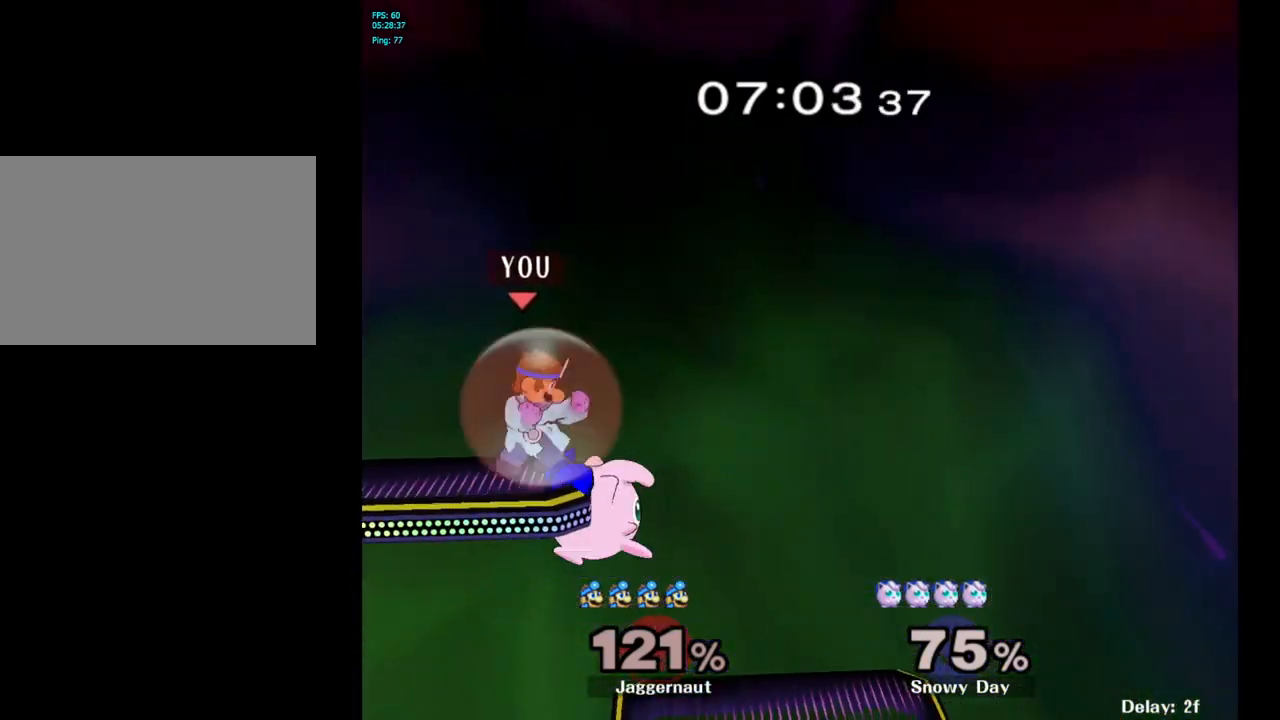
{"buttons": [], "left_stick": "center", "right_stick": "center", "events": [[67, "Y", "down"], [217, "Y", "up"], [267, "R1", "up"], [267, "left_stick", "right"], [467, "left_stick", "center"]]}
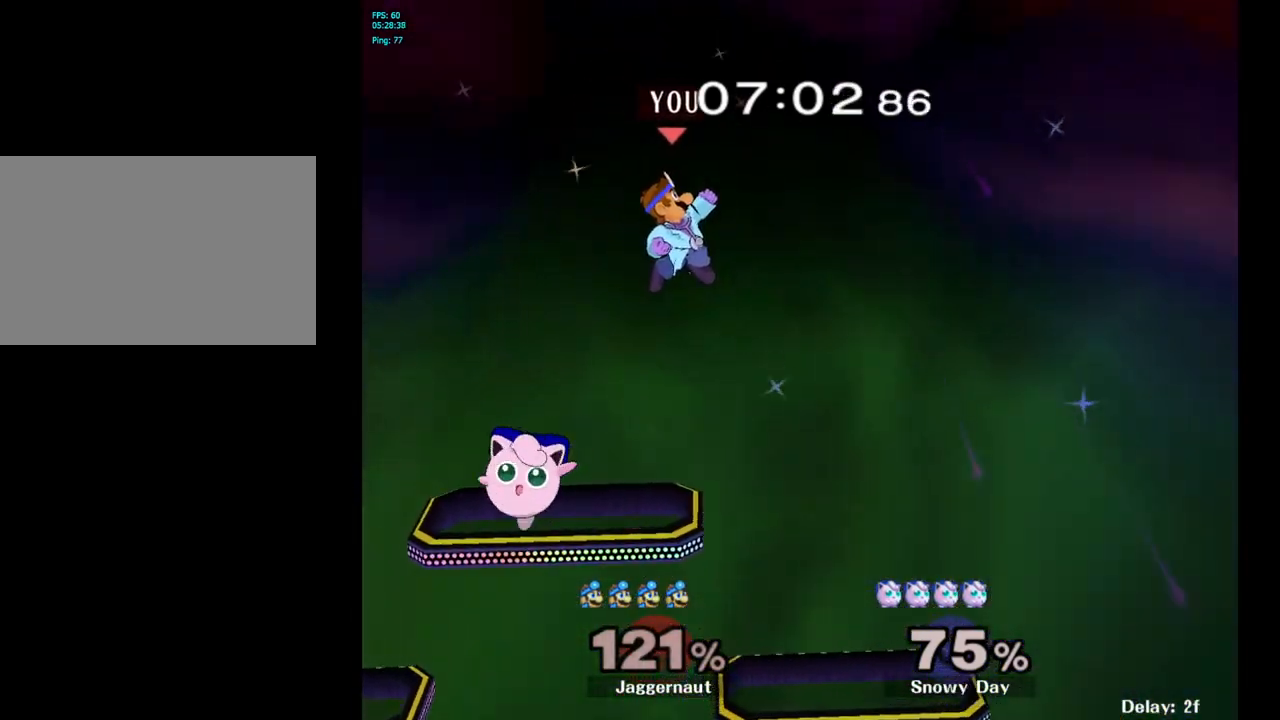
{"buttons": [], "left_stick": "down-left", "right_stick": "center", "events": [[83, "left_stick", "down"], [150, "left_stick", "down-left"]]}
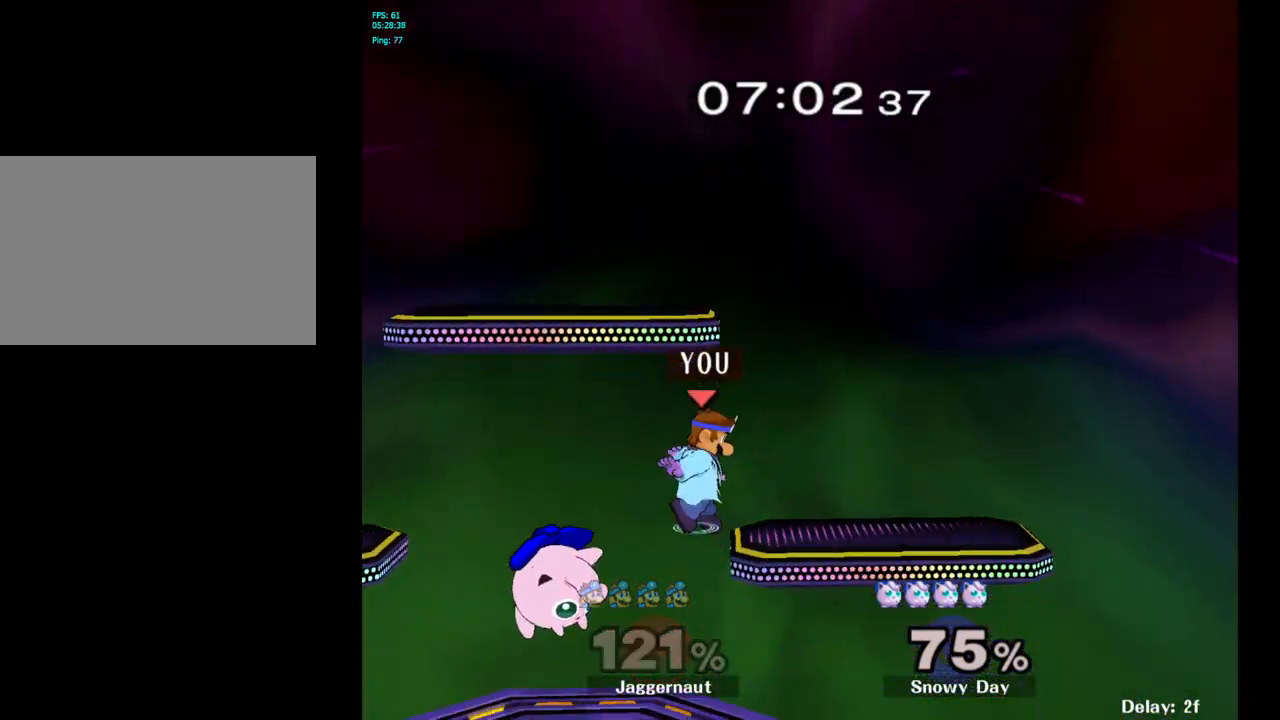
{"buttons": [], "left_stick": "right", "right_stick": "center", "events": [[17, "left_stick", "left"], [33, "Y", "down"], [183, "Y", "up"], [200, "left_stick", "right"]]}
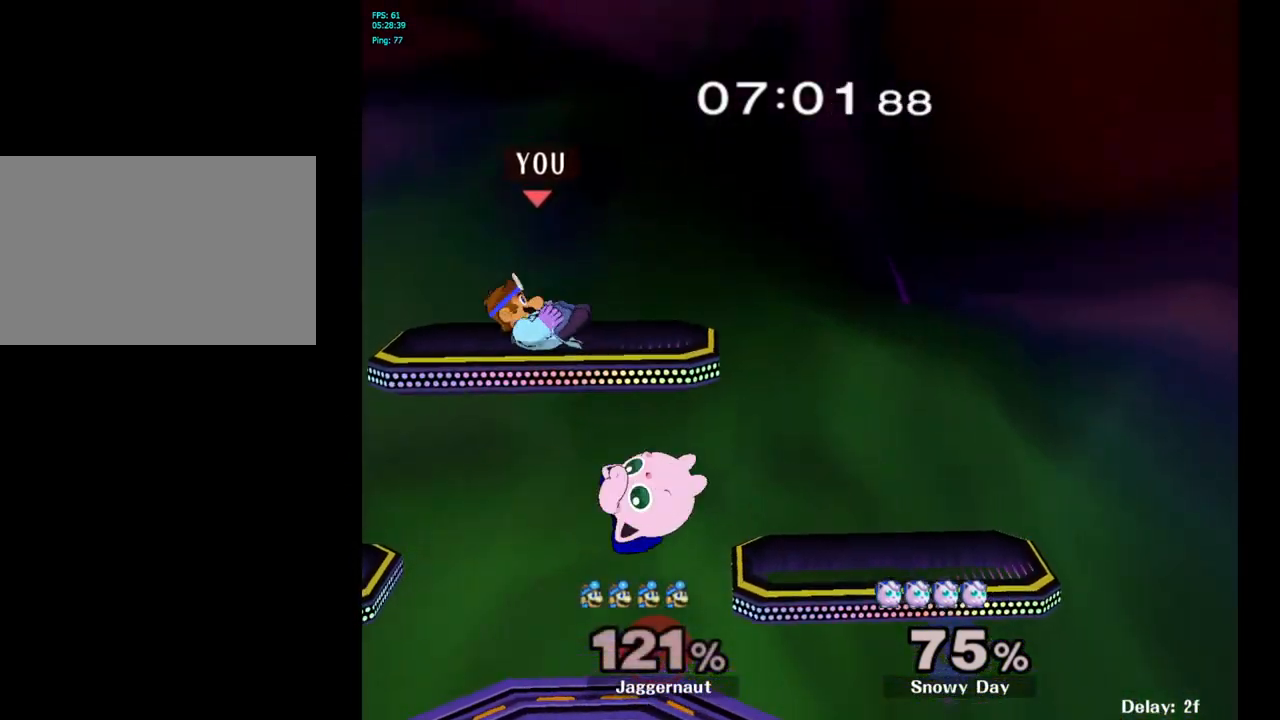
{"buttons": ["R1"], "left_stick": "right", "right_stick": "center", "events": [[33, "left_stick", "down"], [200, "left_stick", "right"], [217, "right_stick", "up-right"], [283, "right_stick", "center"], [450, "R1", "down"]]}
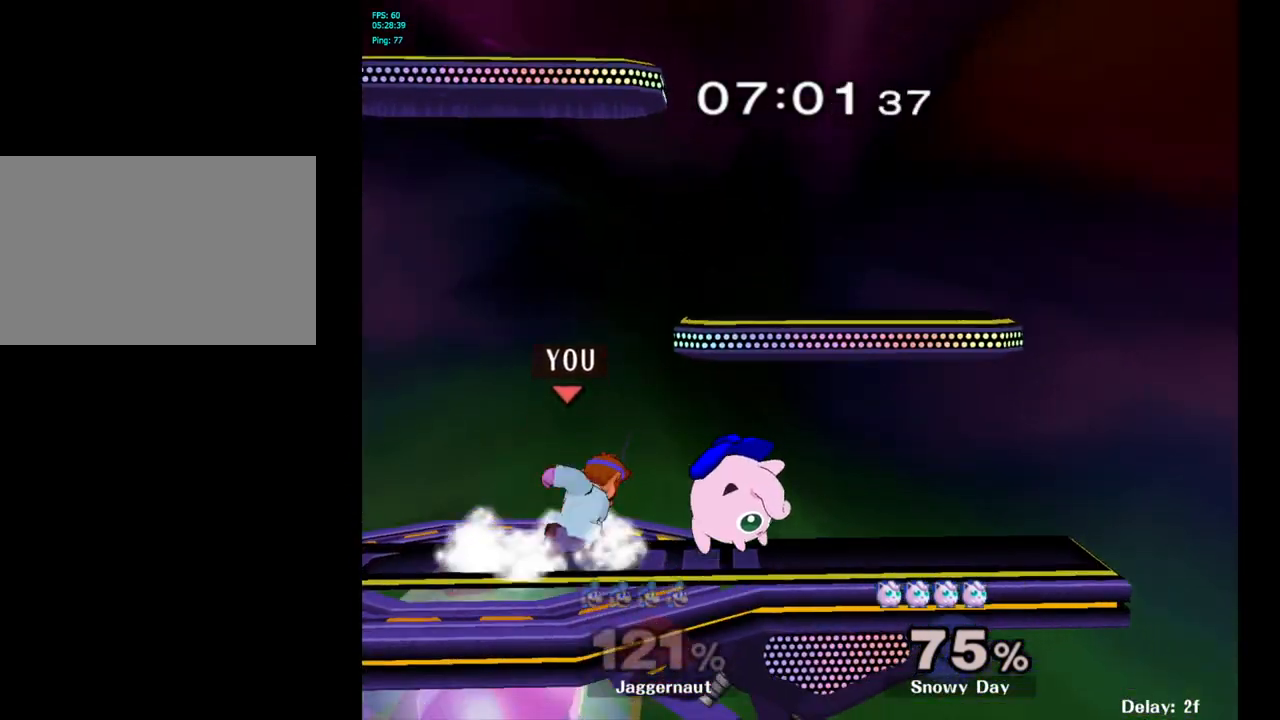
{"buttons": ["R1"], "left_stick": "center", "right_stick": "center", "events": [[50, "left_stick", "center"]]}
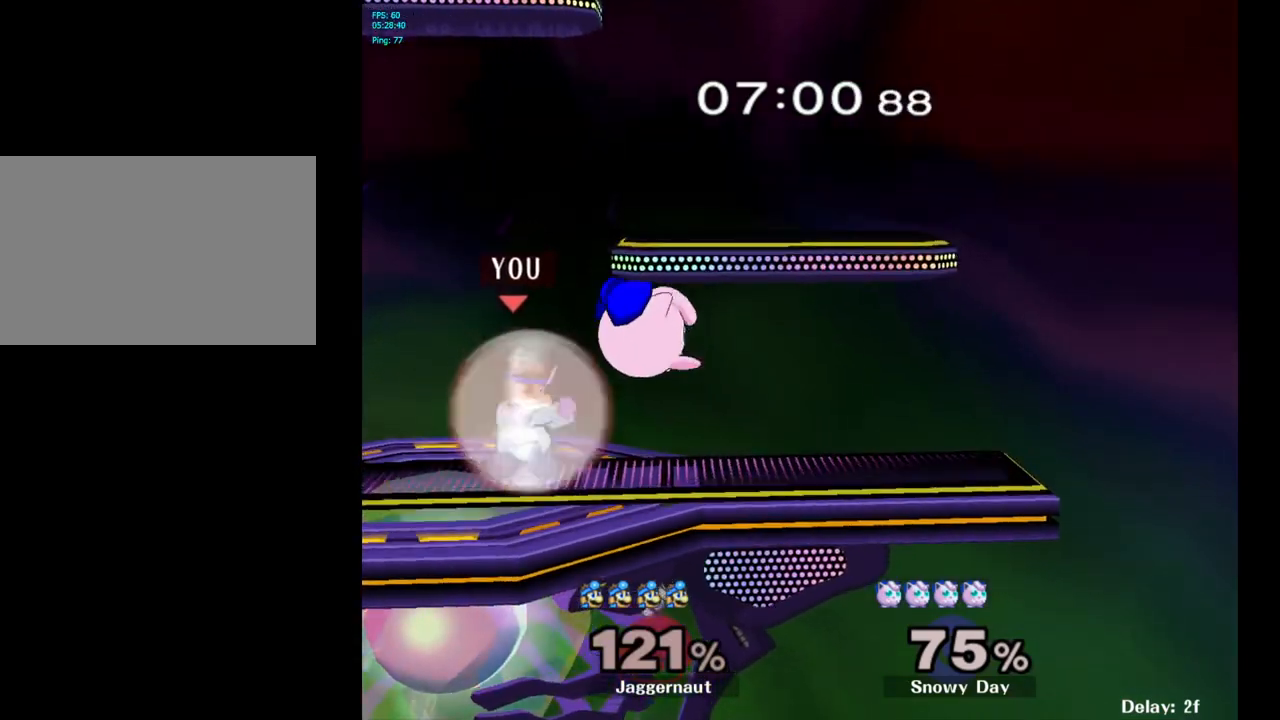
{"buttons": ["R1"], "left_stick": "center", "right_stick": "center", "events": []}
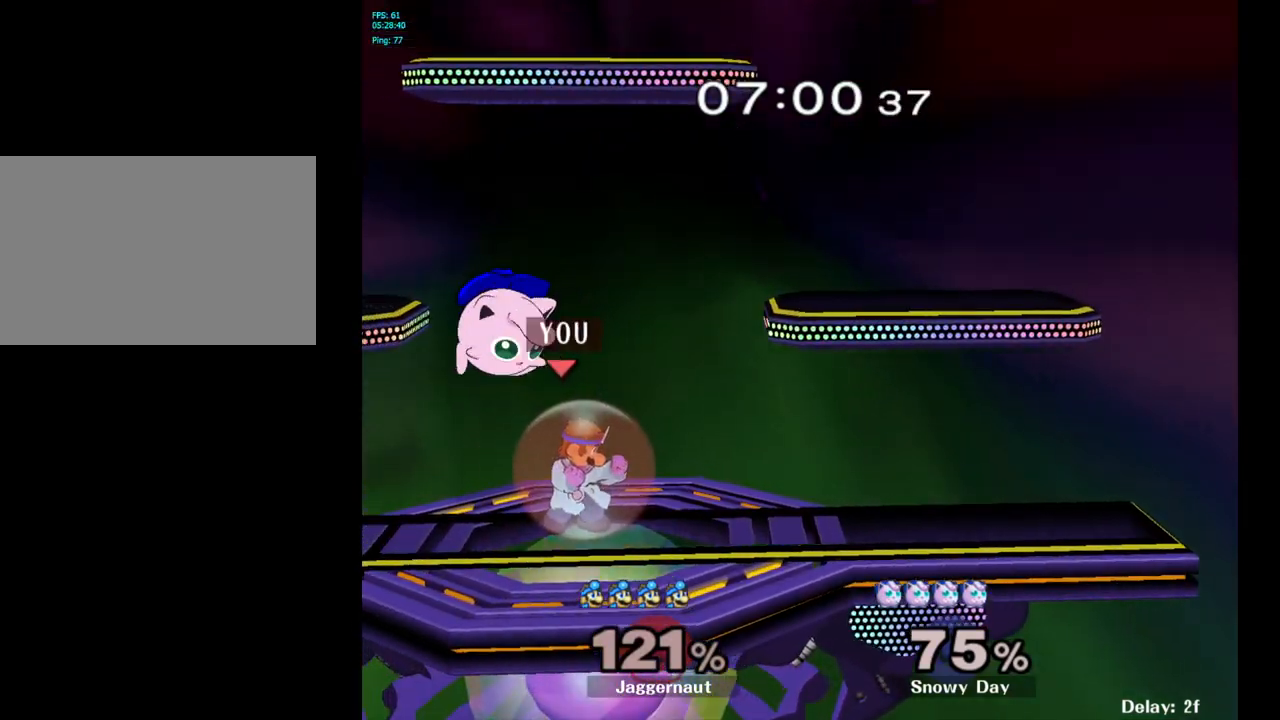
{"buttons": [], "left_stick": "center", "right_stick": "center", "events": [[100, "left_stick", "right"], [300, "left_stick", "center"], [383, "R1", "up"]]}
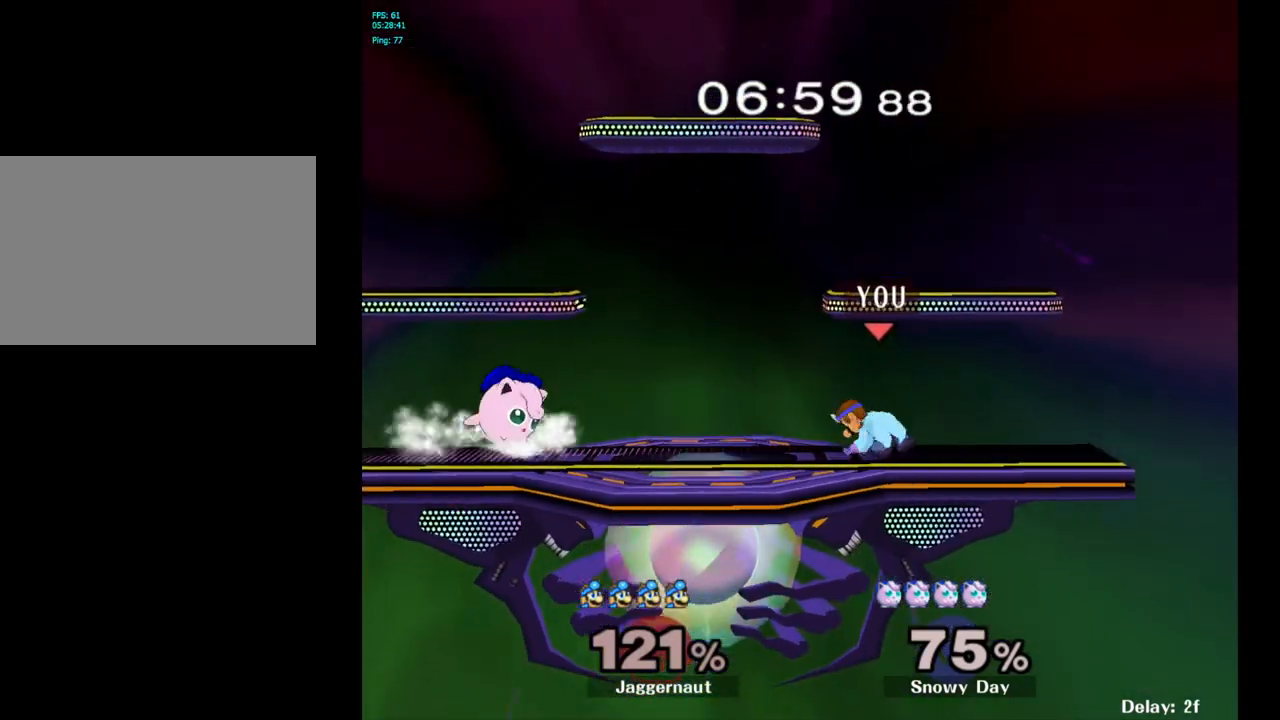
{"buttons": [], "left_stick": "right", "right_stick": "center", "events": [[200, "Y", "down"], [217, "Y", "up"], [300, "B", "down"], [400, "B", "up"], [467, "left_stick", "right"]]}
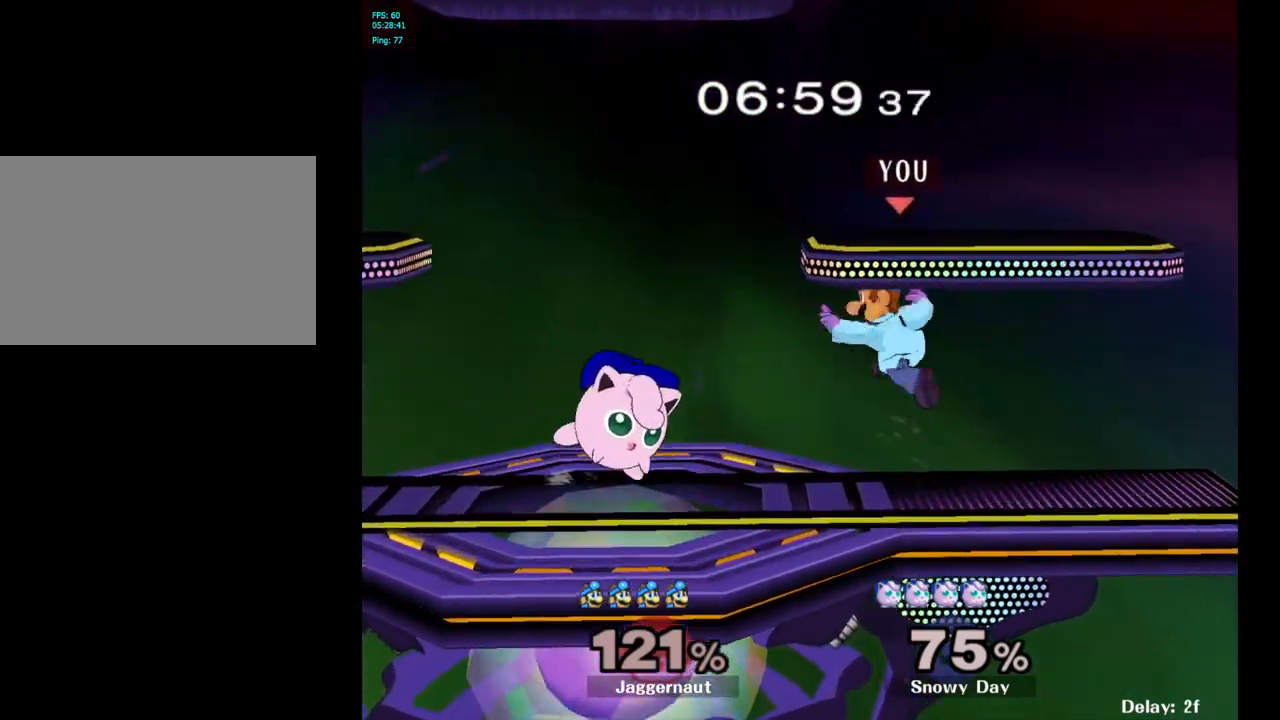
{"buttons": [], "left_stick": "center", "right_stick": "center", "events": [[250, "R1", "down"], [300, "left_stick", "down"], [400, "R1", "up"], [417, "left_stick", "center"]]}
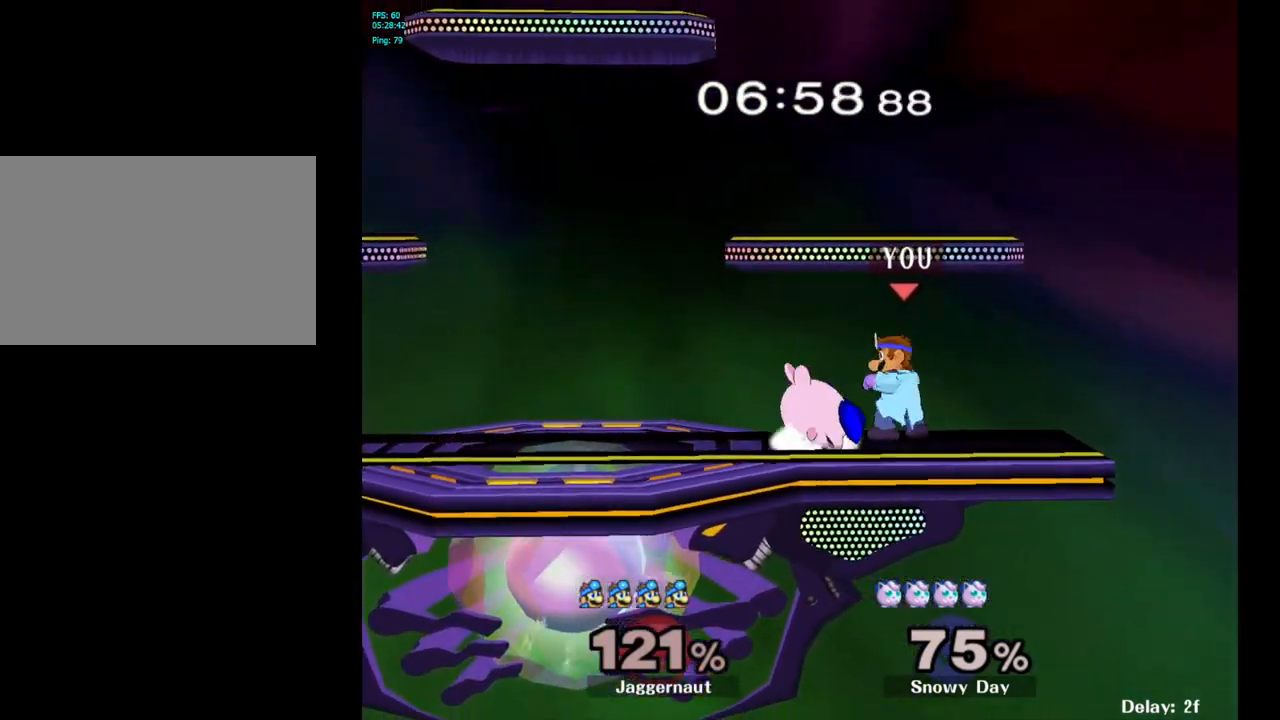
{"buttons": [], "left_stick": "down", "right_stick": "center", "events": [[83, "A", "down"], [200, "A", "up"], [233, "left_stick", "down"], [400, "A", "down"], [467, "A", "up"]]}
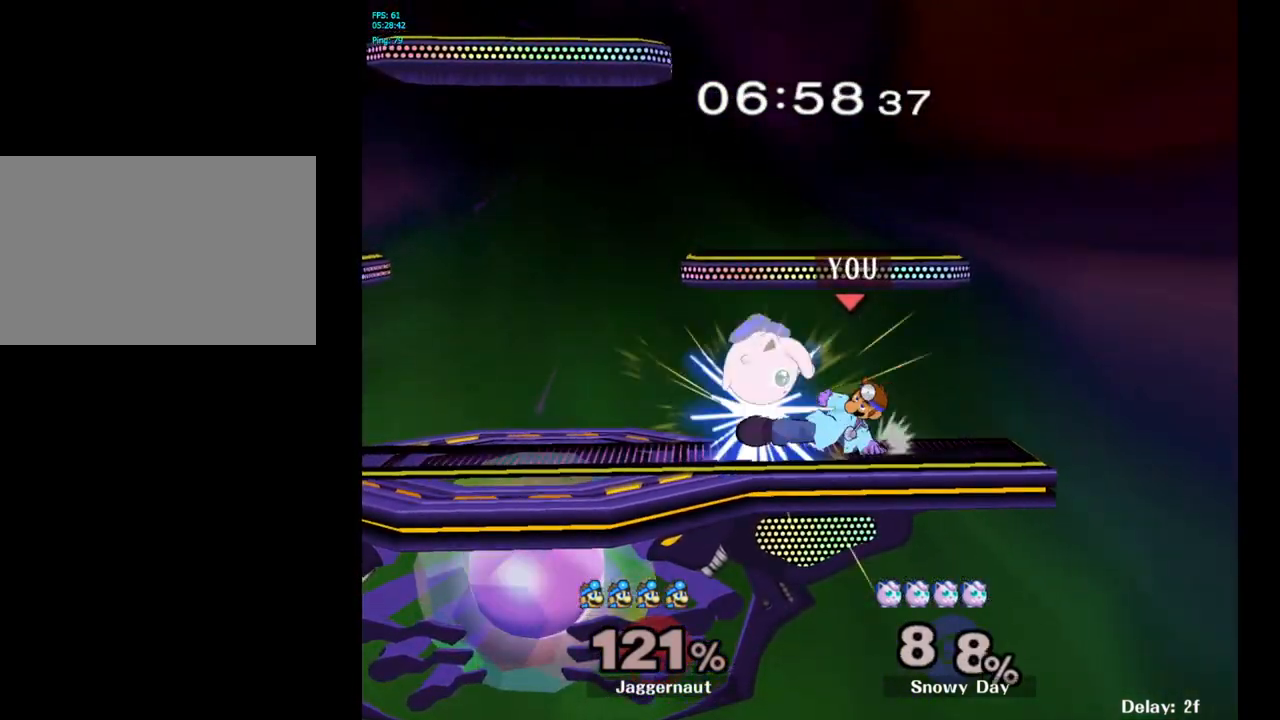
{"buttons": [], "left_stick": "center", "right_stick": "center", "events": [[33, "A", "down"], [133, "A", "up"], [183, "left_stick", "center"]]}
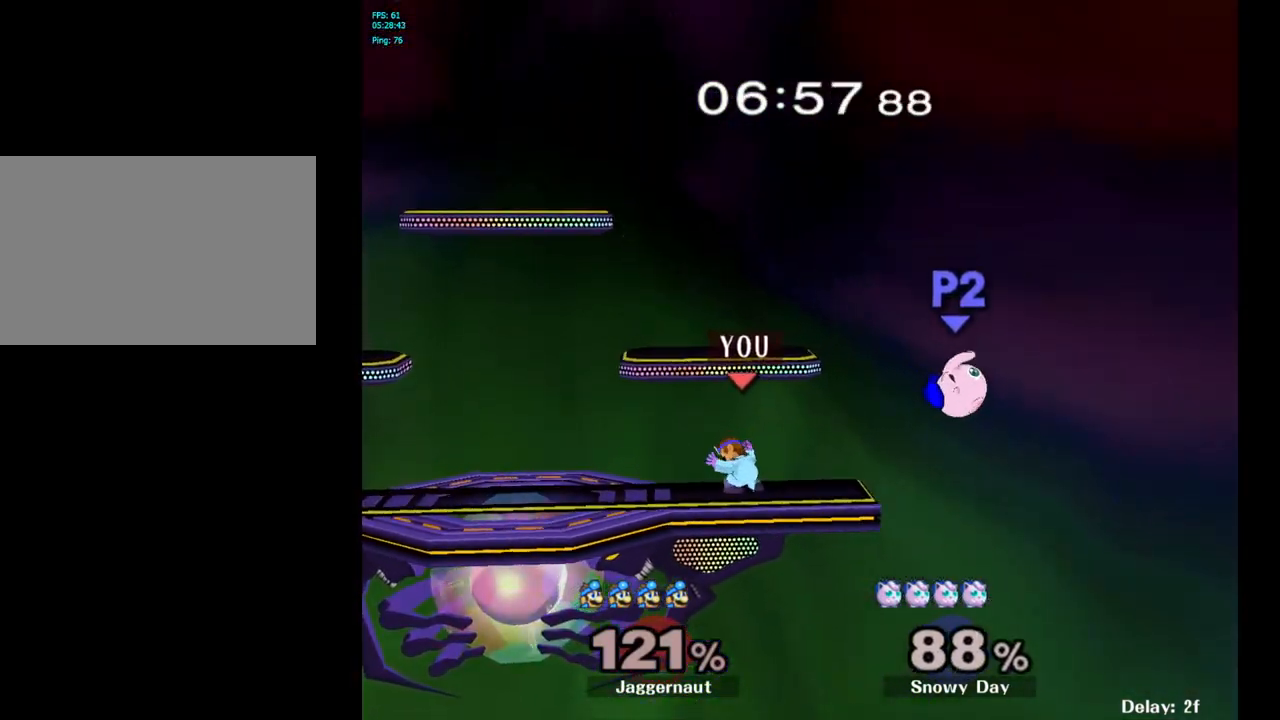
{"buttons": [], "left_stick": "right", "right_stick": "center", "events": [[150, "Y", "down"], [183, "left_stick", "down-left"], [233, "R1", "down"], [350, "Y", "up"], [367, "left_stick", "center"], [383, "R1", "up"], [467, "left_stick", "right"]]}
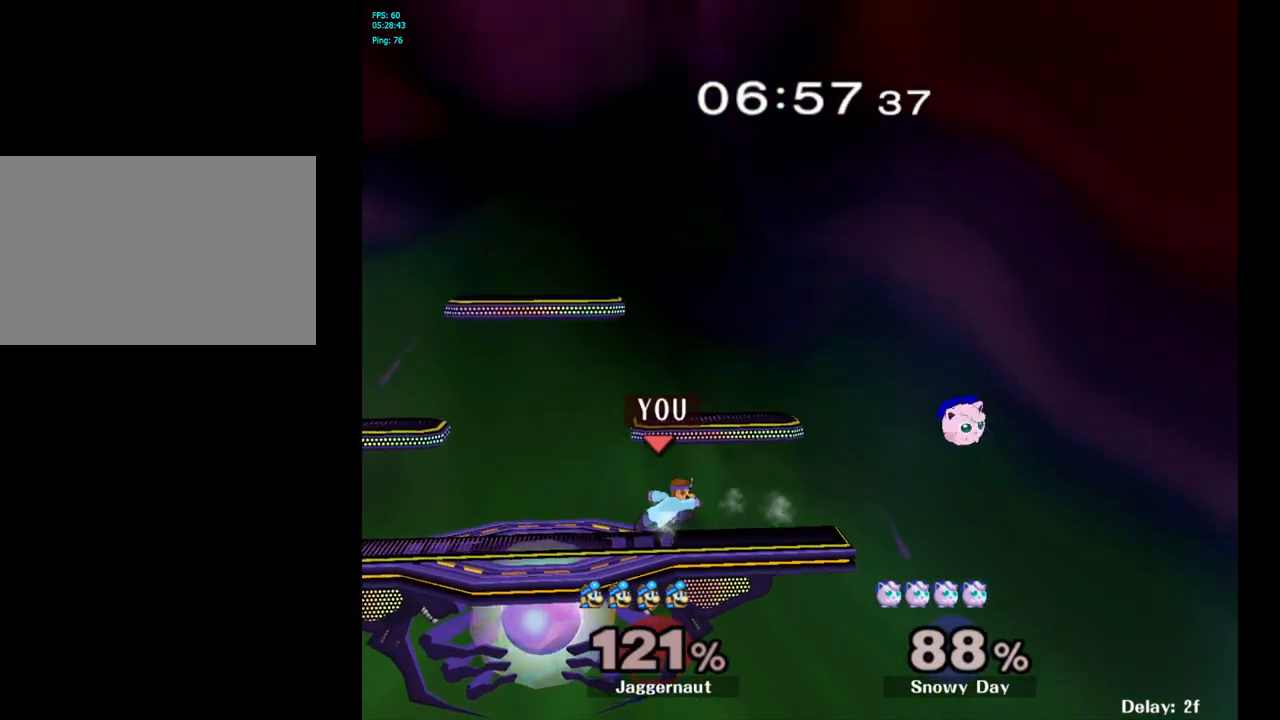
{"buttons": [], "left_stick": "center", "right_stick": "center", "events": [[117, "Y", "down"], [133, "left_stick", "down-left"], [183, "R1", "down"], [283, "Y", "up"], [300, "R1", "up"], [300, "left_stick", "center"]]}
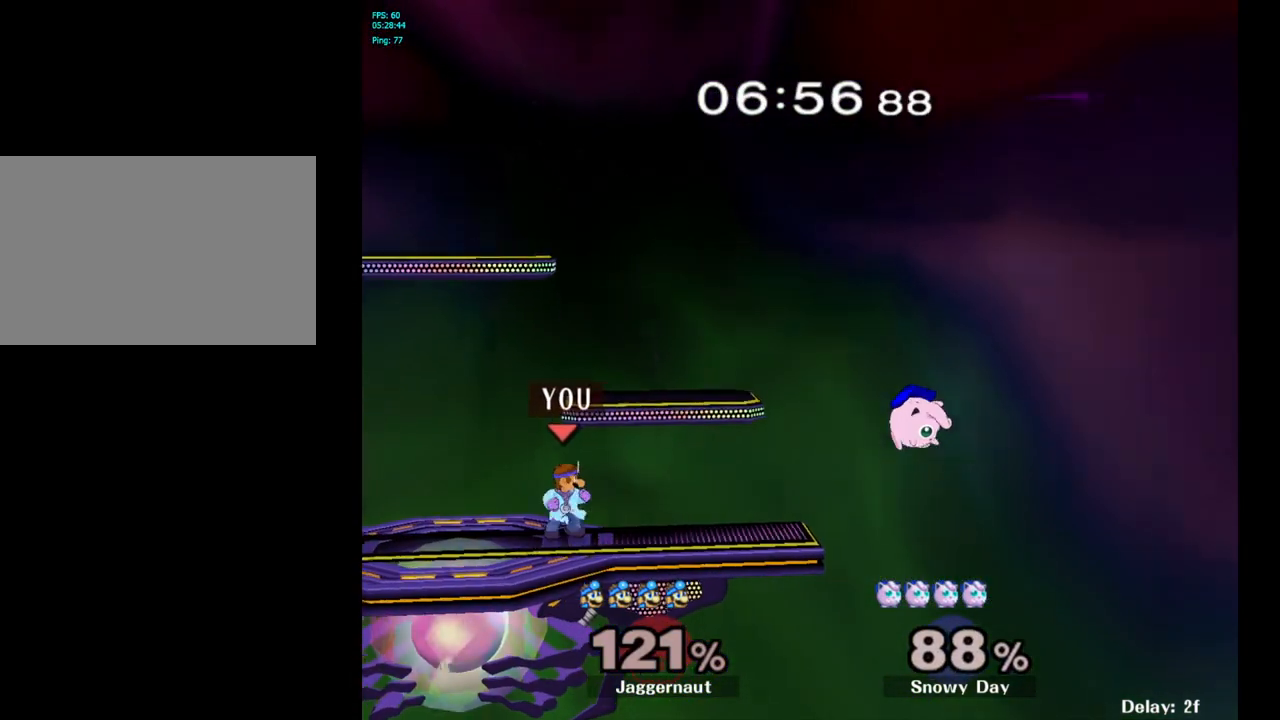
{"buttons": [], "left_stick": "center", "right_stick": "center", "events": [[50, "left_stick", "right"], [200, "Y", "down"], [217, "left_stick", "down-left"], [250, "R1", "down"], [350, "Y", "up"], [367, "left_stick", "center"], [383, "R1", "up"]]}
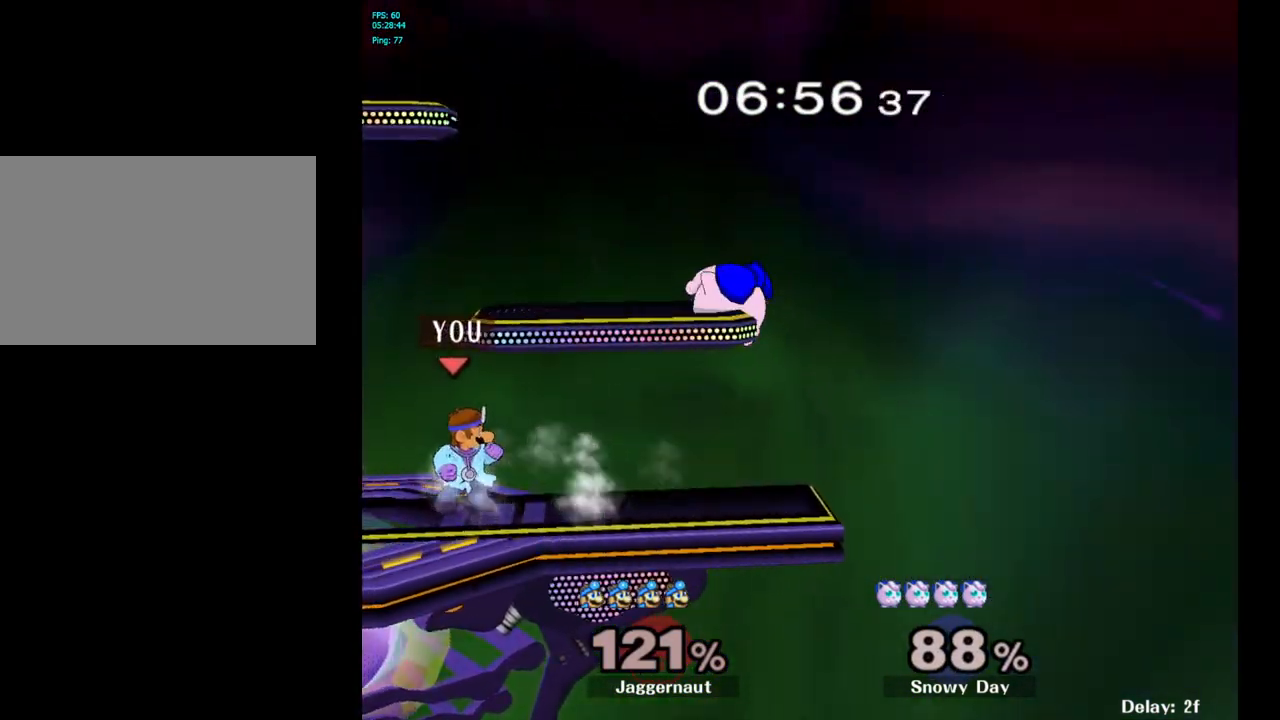
{"buttons": [], "left_stick": "center", "right_stick": "center", "events": [[267, "Y", "down"], [267, "left_stick", "down-right"], [300, "R1", "down"], [450, "R1", "up"], [450, "Y", "up"], [483, "left_stick", "center"]]}
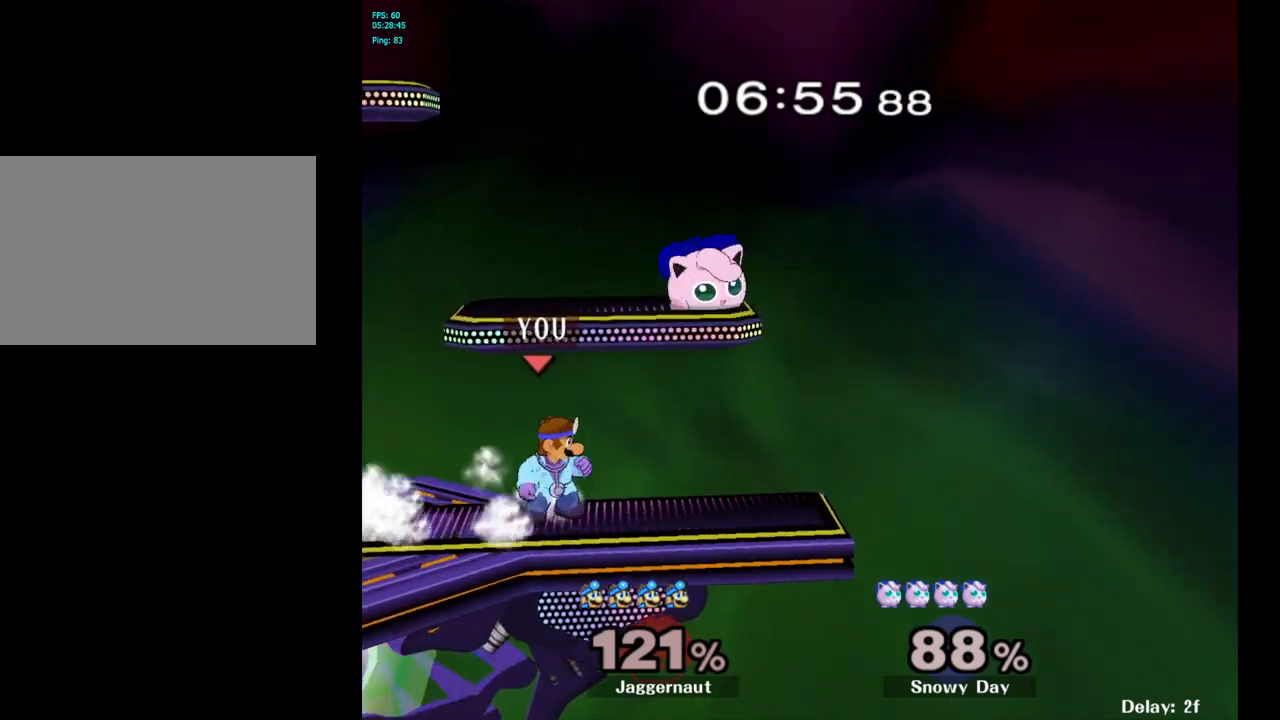
{"buttons": [], "left_stick": "center", "right_stick": "center", "events": [[50, "Y", "down"], [67, "left_stick", "down-left"], [117, "R1", "down"], [217, "Y", "up"], [233, "R1", "up"], [233, "left_stick", "center"]]}
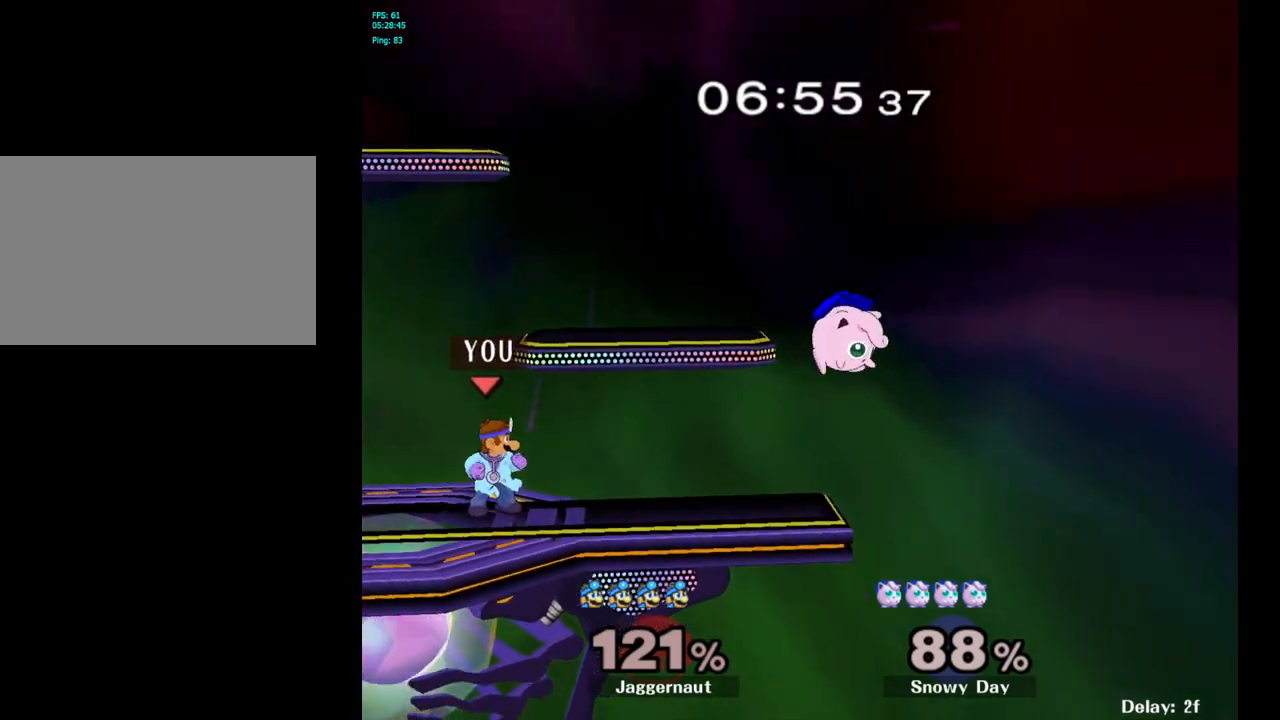
{"buttons": ["A"], "left_stick": "center", "right_stick": "center", "events": [[133, "A", "down"]]}
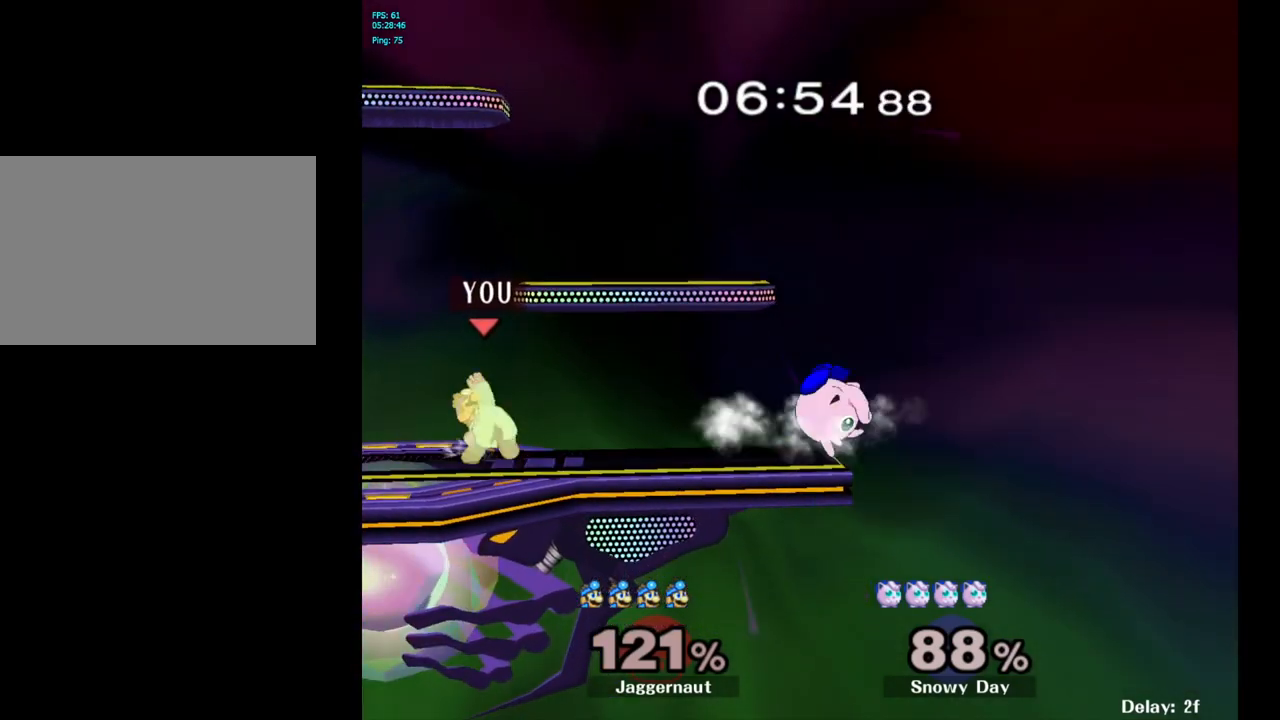
{"buttons": ["A"], "left_stick": "center", "right_stick": "center", "events": []}
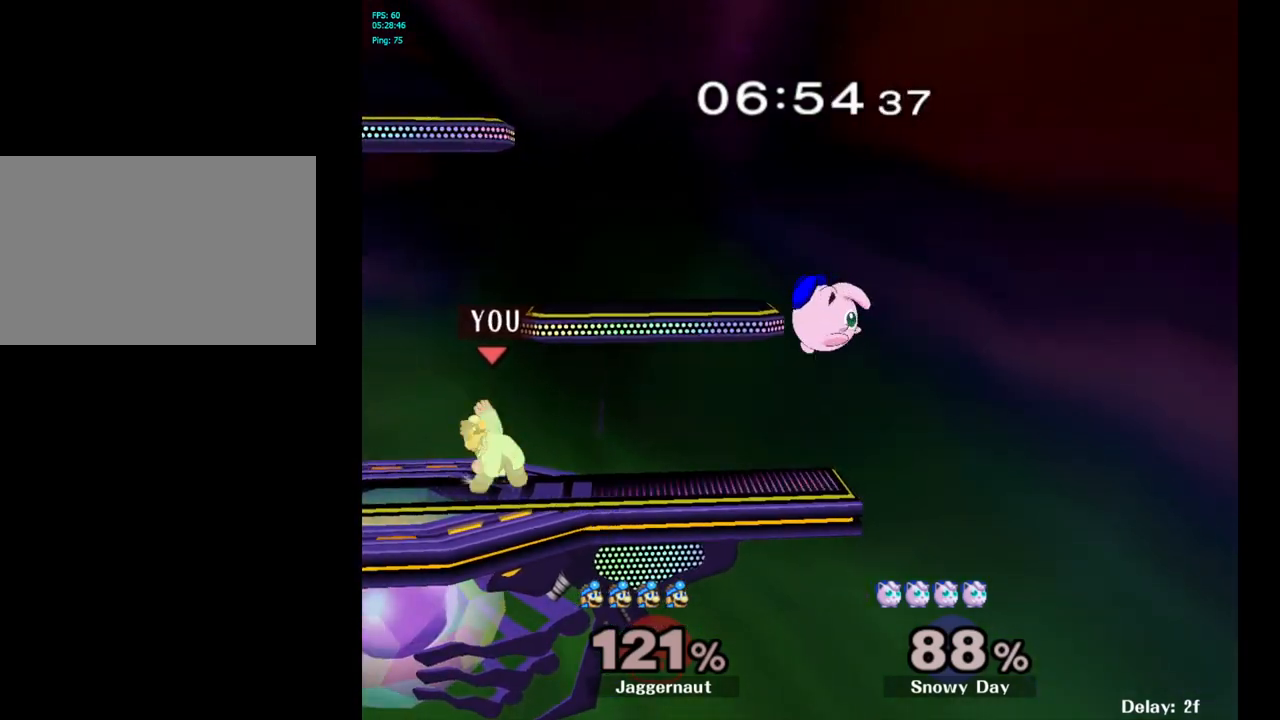
{"buttons": ["R1"], "left_stick": "center", "right_stick": "center", "events": [[100, "A", "up"], [300, "R1", "down"]]}
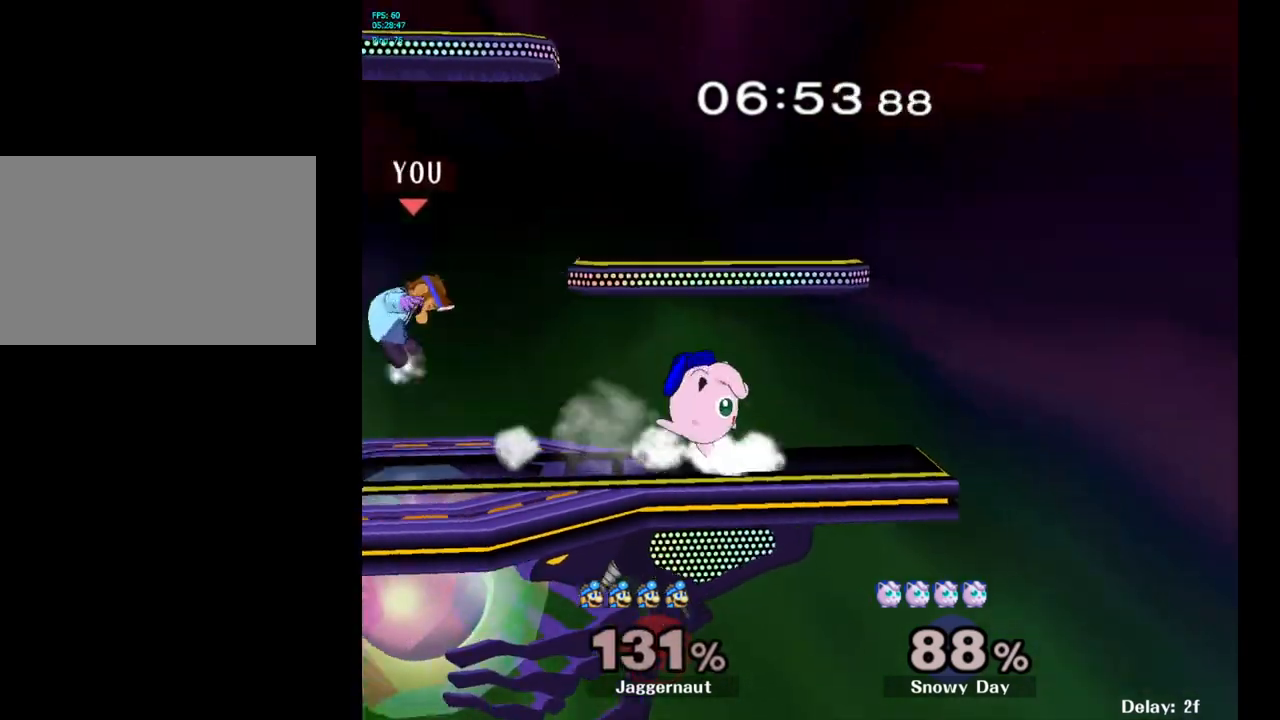
{"buttons": [], "left_stick": "right", "right_stick": "center", "events": [[217, "R1", "up"], [283, "left_stick", "right"]]}
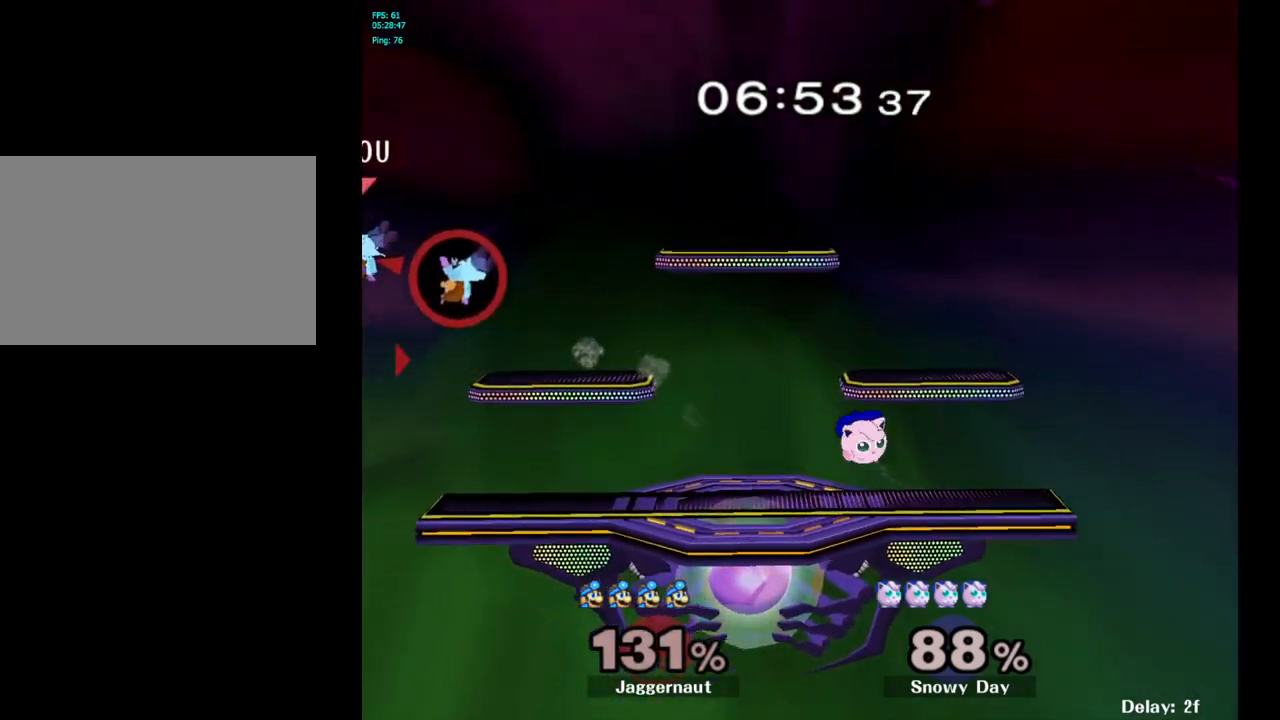
{"buttons": [], "left_stick": "right", "right_stick": "center", "events": [[300, "Y", "down"], [350, "Y", "up"], [433, "Y", "down"], [500, "Y", "up"]]}
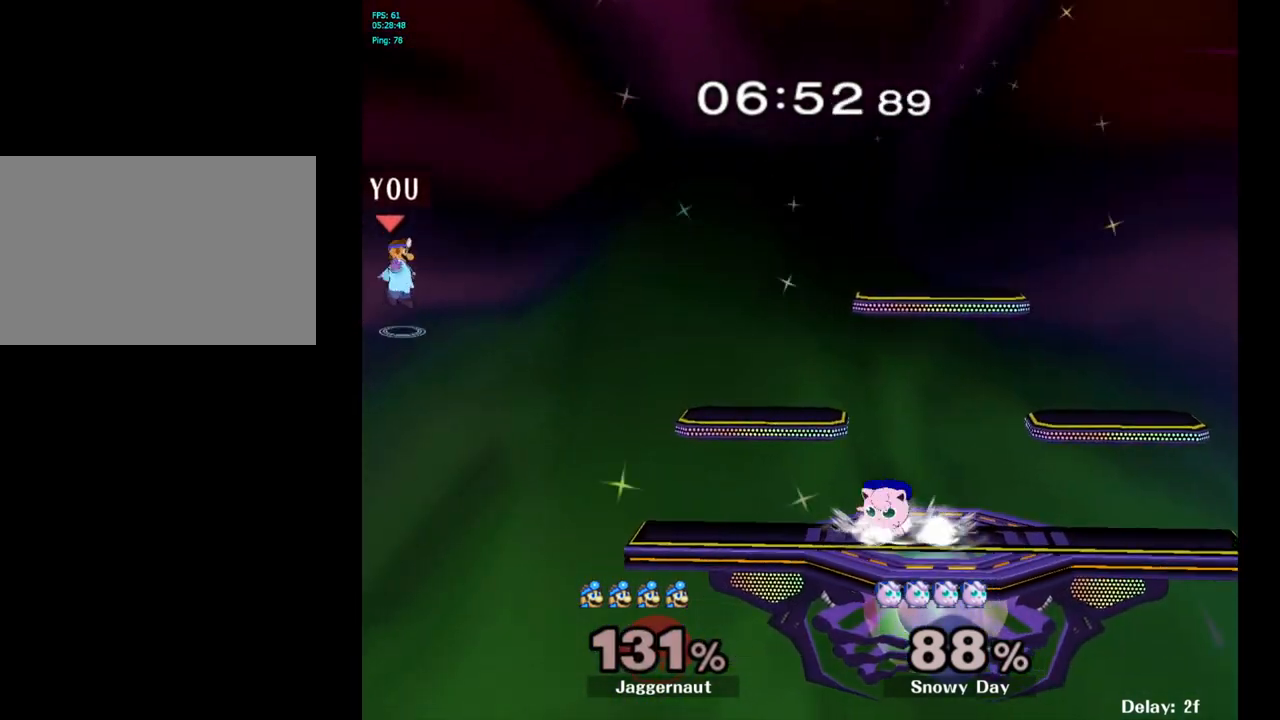
{"buttons": [], "left_stick": "down", "right_stick": "center", "events": [[50, "Y", "down"], [150, "Y", "up"], [167, "left_stick", "center"], [233, "B", "down"], [333, "B", "up"], [500, "left_stick", "down"]]}
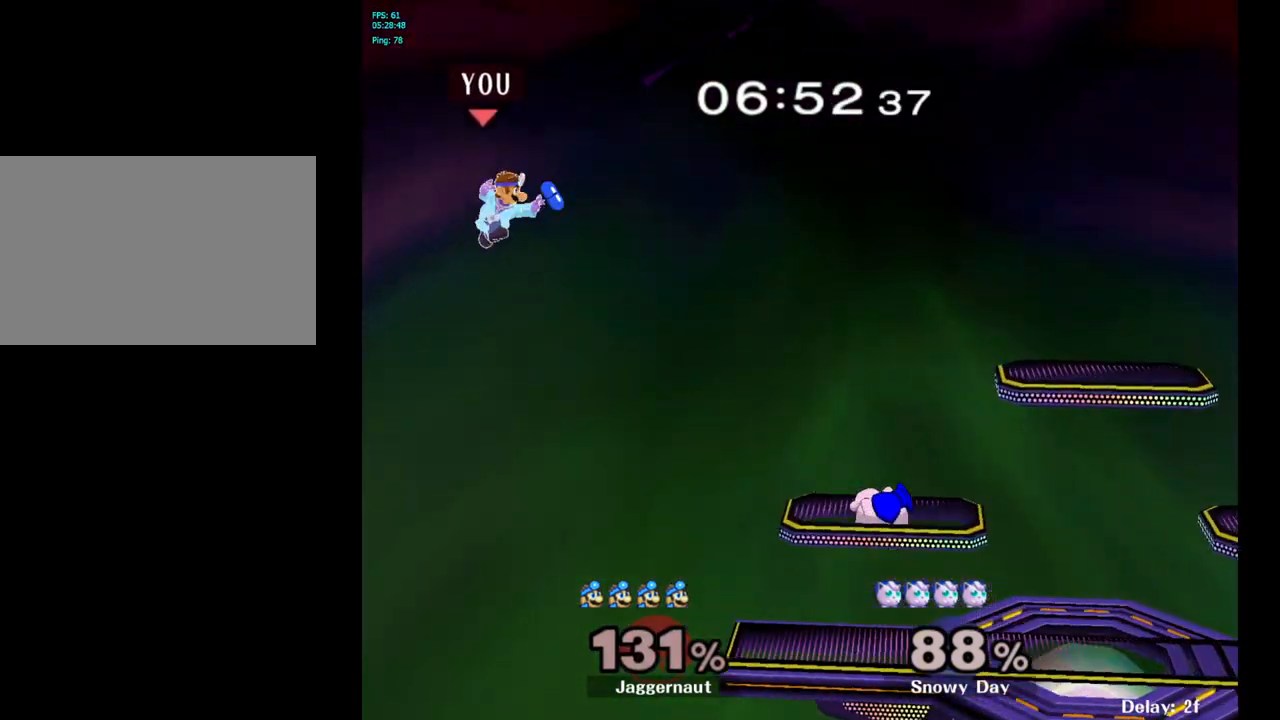
{"buttons": [], "left_stick": "right", "right_stick": "center", "events": [[133, "left_stick", "right"]]}
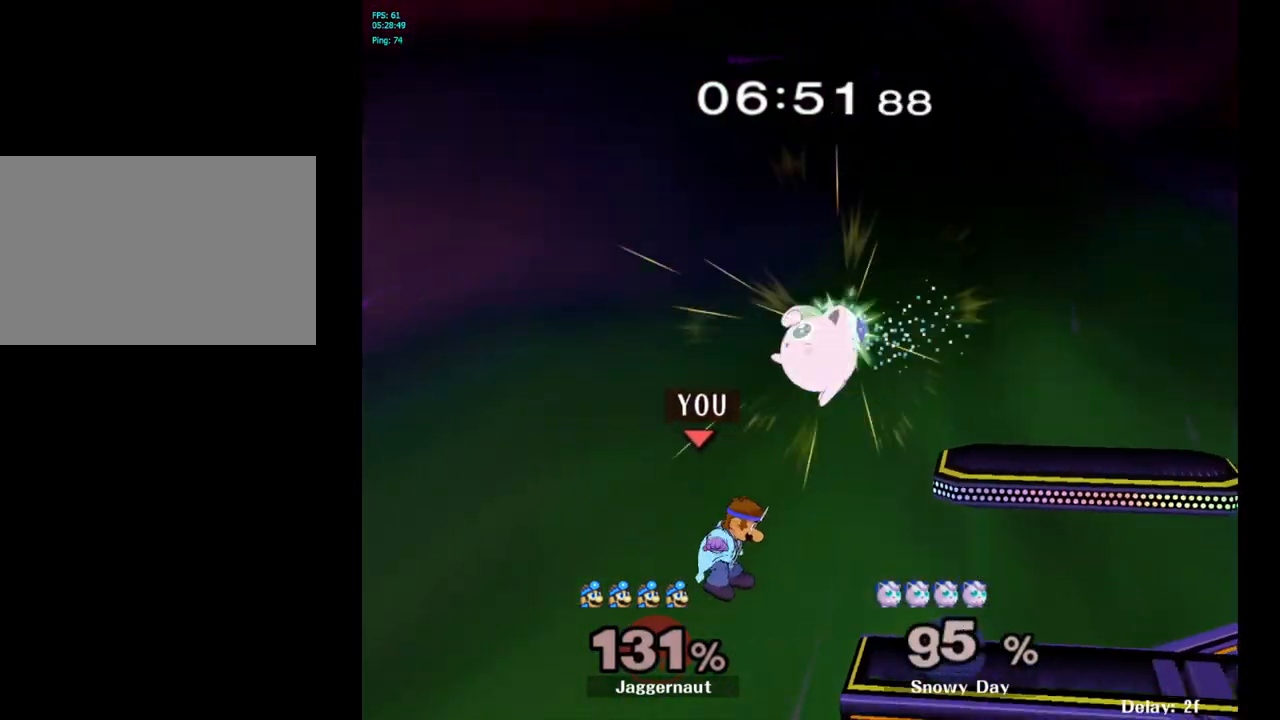
{"buttons": ["A", "Y"], "left_stick": "center", "right_stick": "center", "events": [[200, "left_stick", "center"], [400, "Y", "down"], [500, "A", "down"]]}
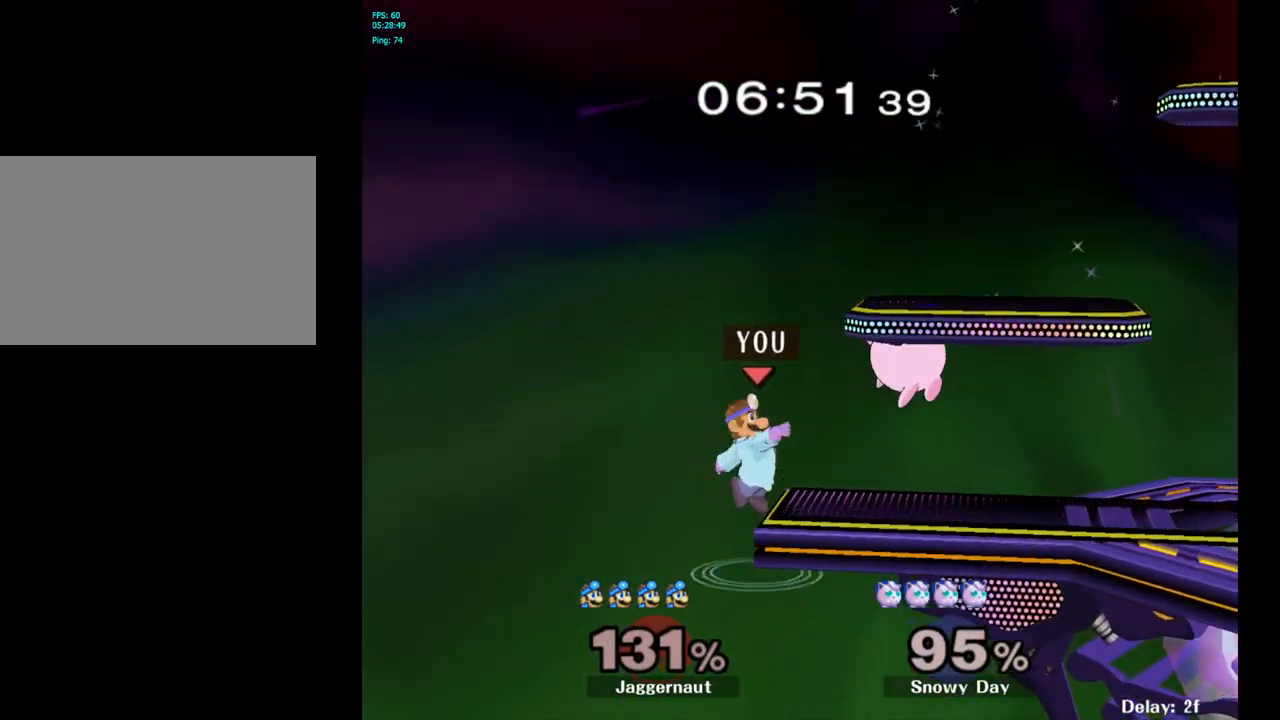
{"buttons": ["R1"], "left_stick": "down", "right_stick": "center", "events": [[17, "A", "up"], [33, "A", "down"], [33, "left_stick", "right"], [67, "Y", "up"], [167, "A", "up"], [383, "left_stick", "down"], [433, "R1", "down"]]}
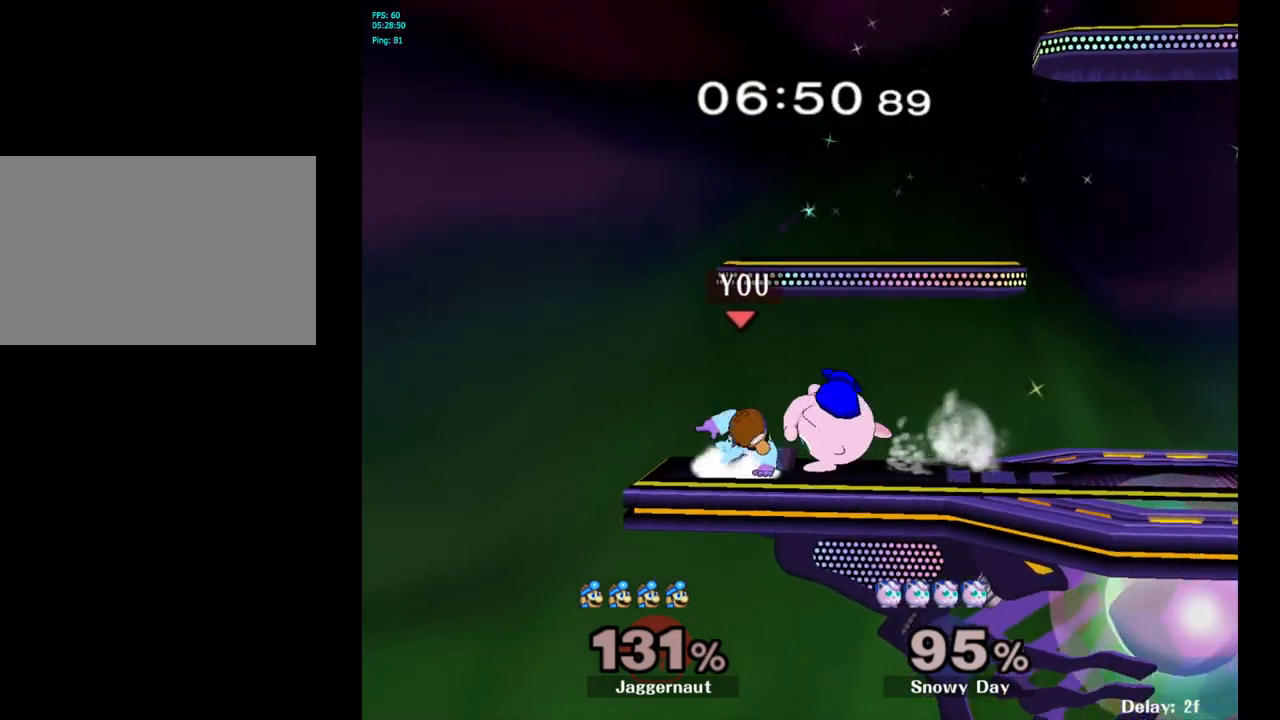
{"buttons": ["R1"], "left_stick": "up-right", "right_stick": "center", "events": [[50, "left_stick", "center"], [433, "left_stick", "right"], [500, "left_stick", "up-right"]]}
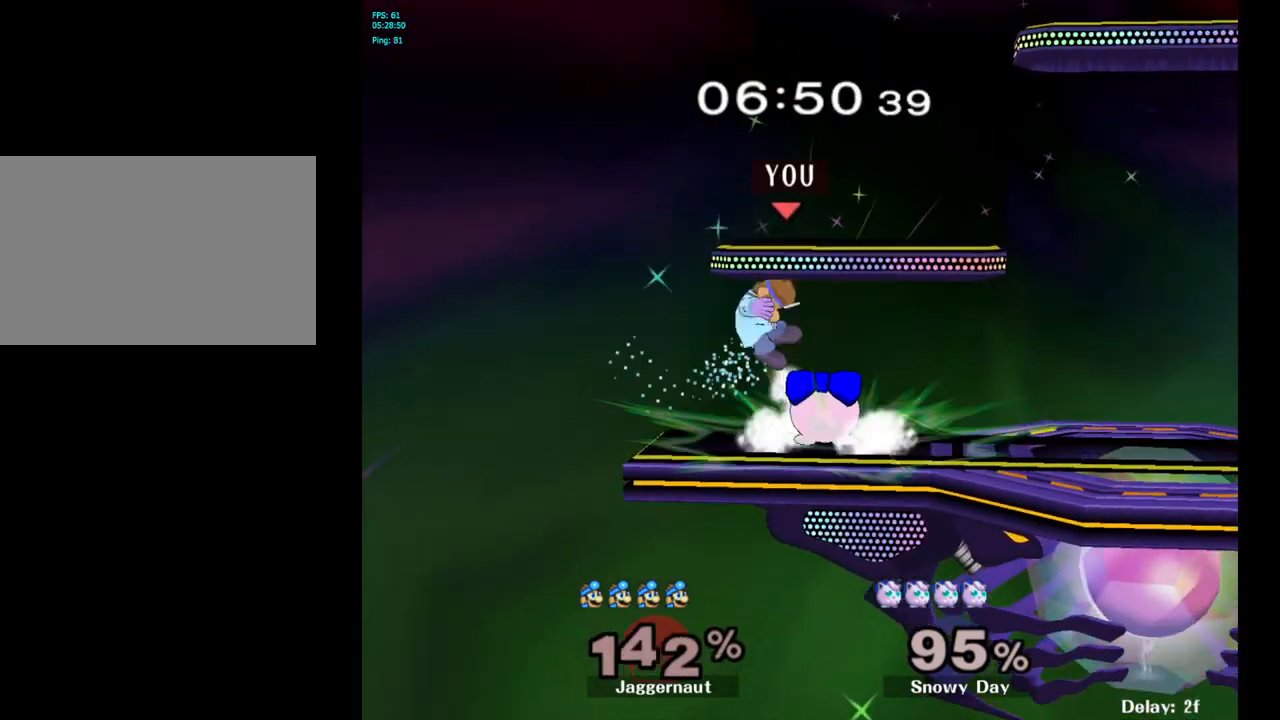
{"buttons": [], "left_stick": "right", "right_stick": "center", "events": [[183, "R1", "up"], [250, "left_stick", "right"]]}
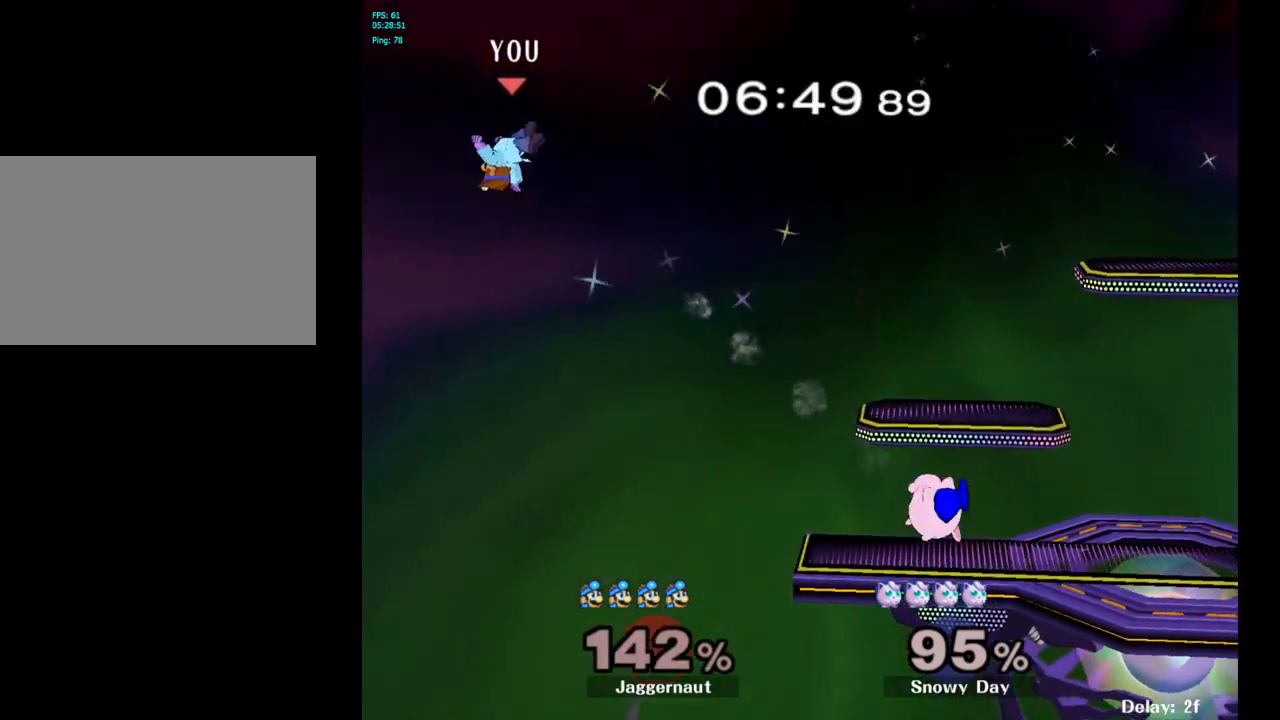
{"buttons": [], "left_stick": "right", "right_stick": "center", "events": [[150, "Y", "down"], [200, "Y", "up"], [267, "Y", "down"], [317, "Y", "up"], [417, "Y", "down"], [467, "Y", "up"]]}